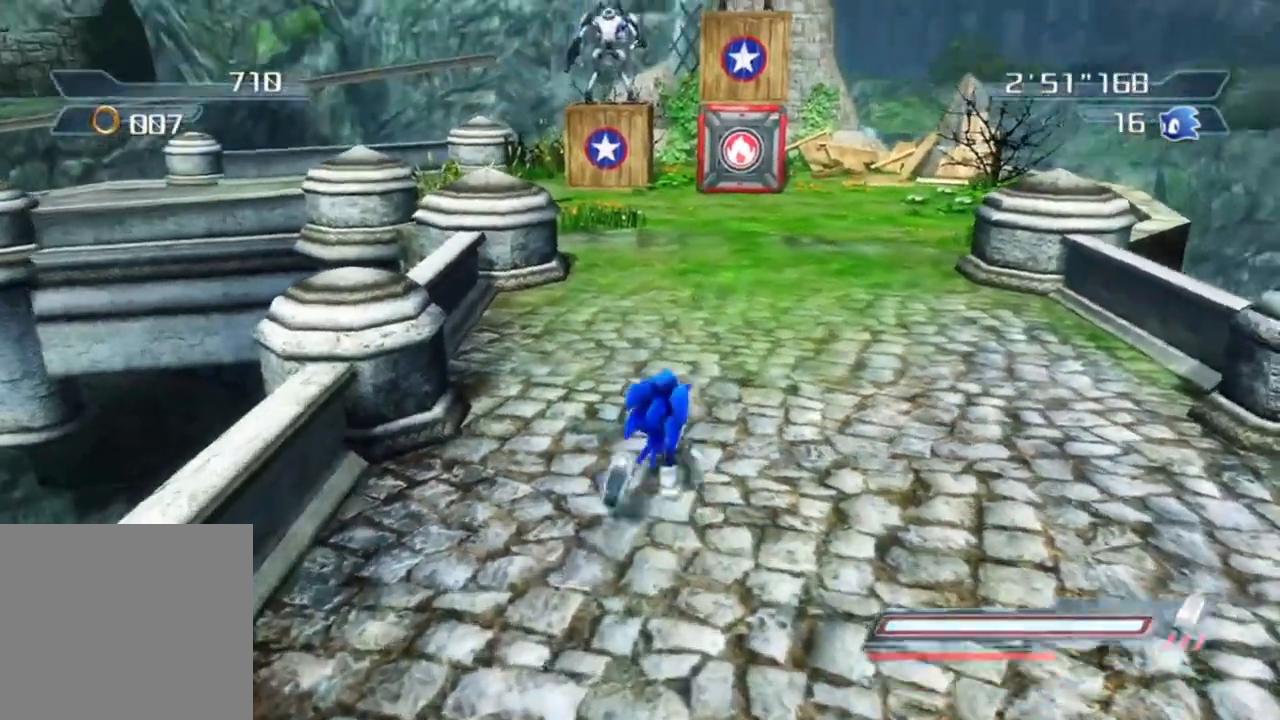
Gameplay with a controller (Xbox layout); each line is a JSON object with the inputs held at the frame after it. "events" lists button and stick changes between this image and that frame as [ms after this image, input, new state], when the widget could be followed in between.
{"buttons": ["A"], "left_stick": "up", "right_stick": "center", "events": [[367, "A", "down"]]}
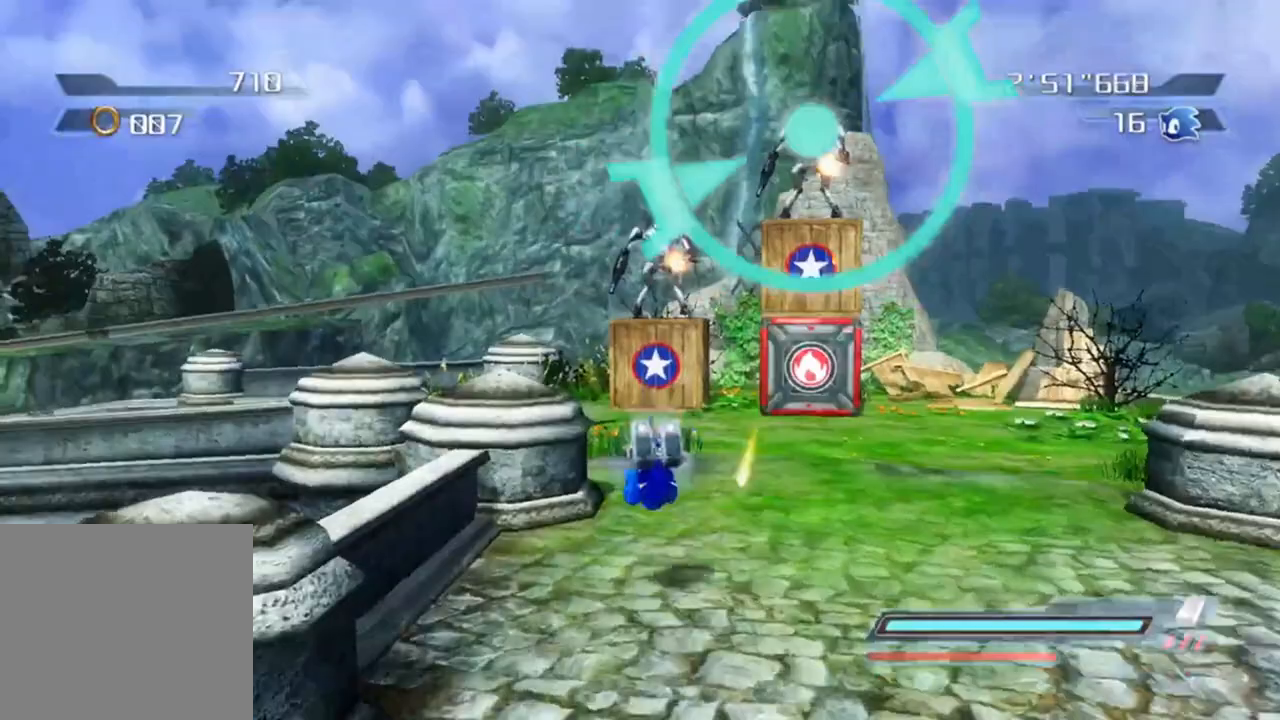
{"buttons": [], "left_stick": "up", "right_stick": "center", "events": [[417, "A", "up"]]}
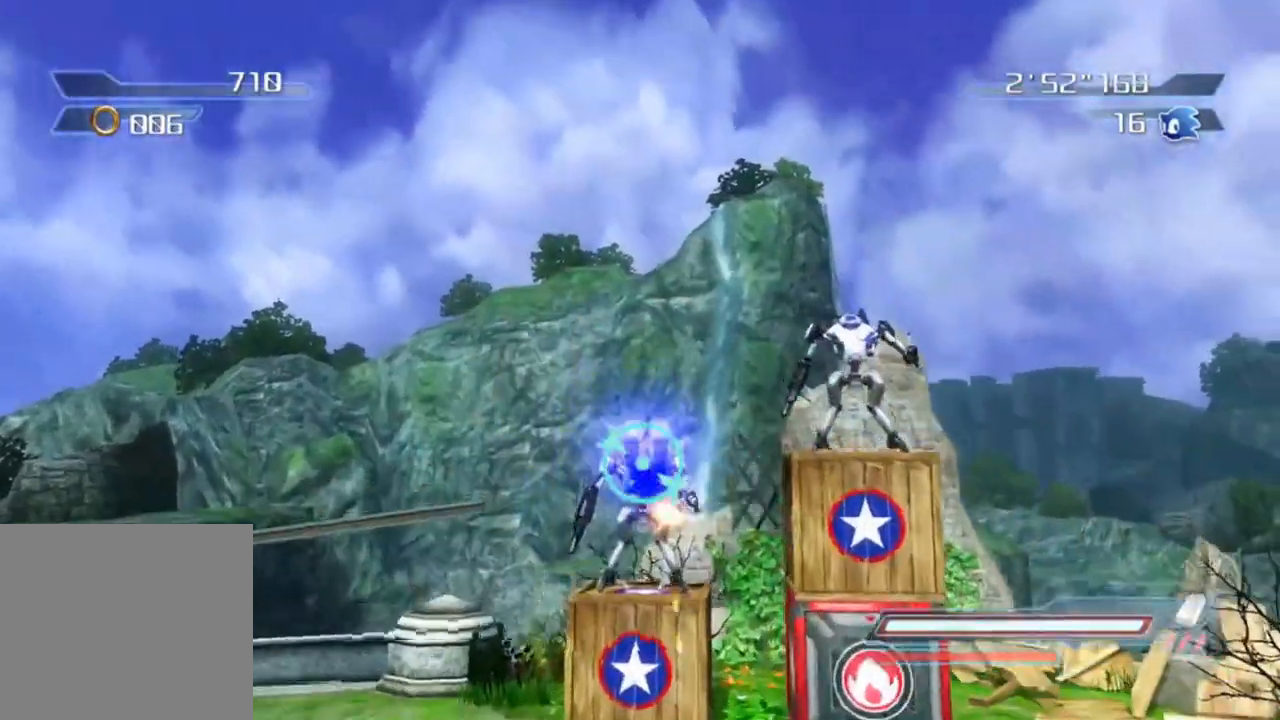
{"buttons": ["R2"], "left_stick": "up-left", "right_stick": "center", "events": [[33, "R2", "down"], [200, "left_stick", "up-left"]]}
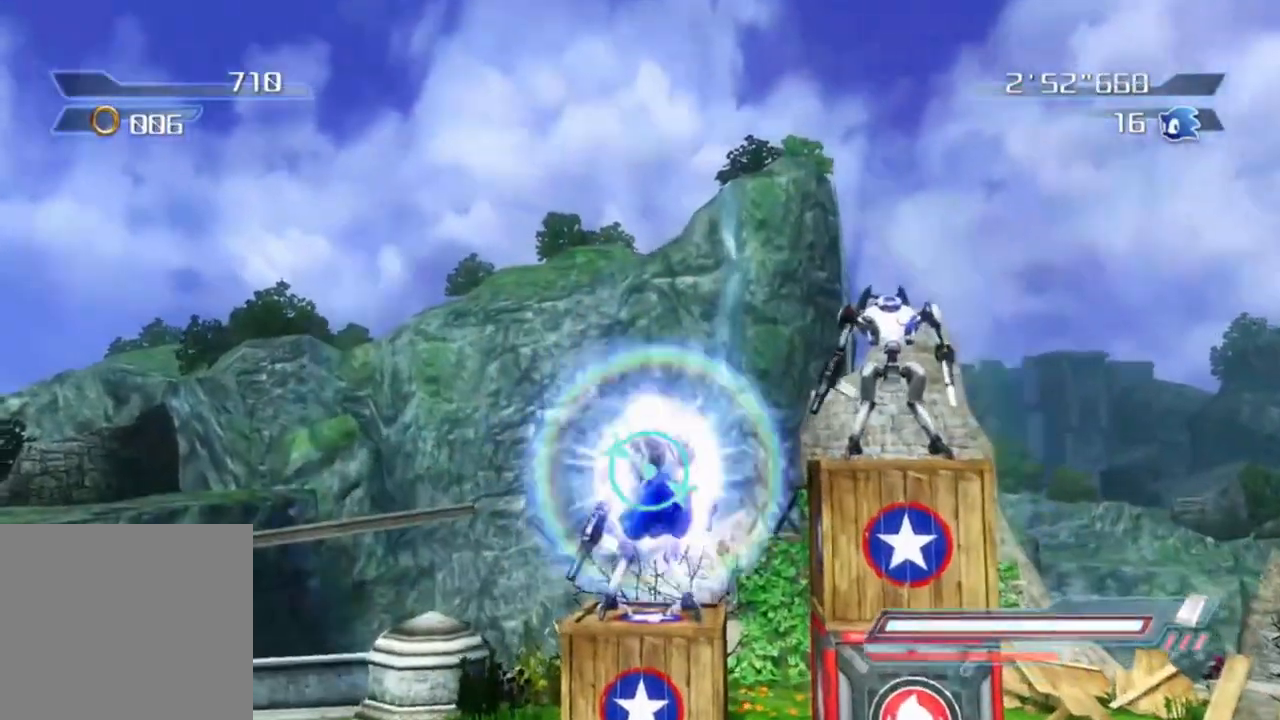
{"buttons": [], "left_stick": "down-left", "right_stick": "center", "events": [[133, "R2", "up"], [400, "left_stick", "down-left"]]}
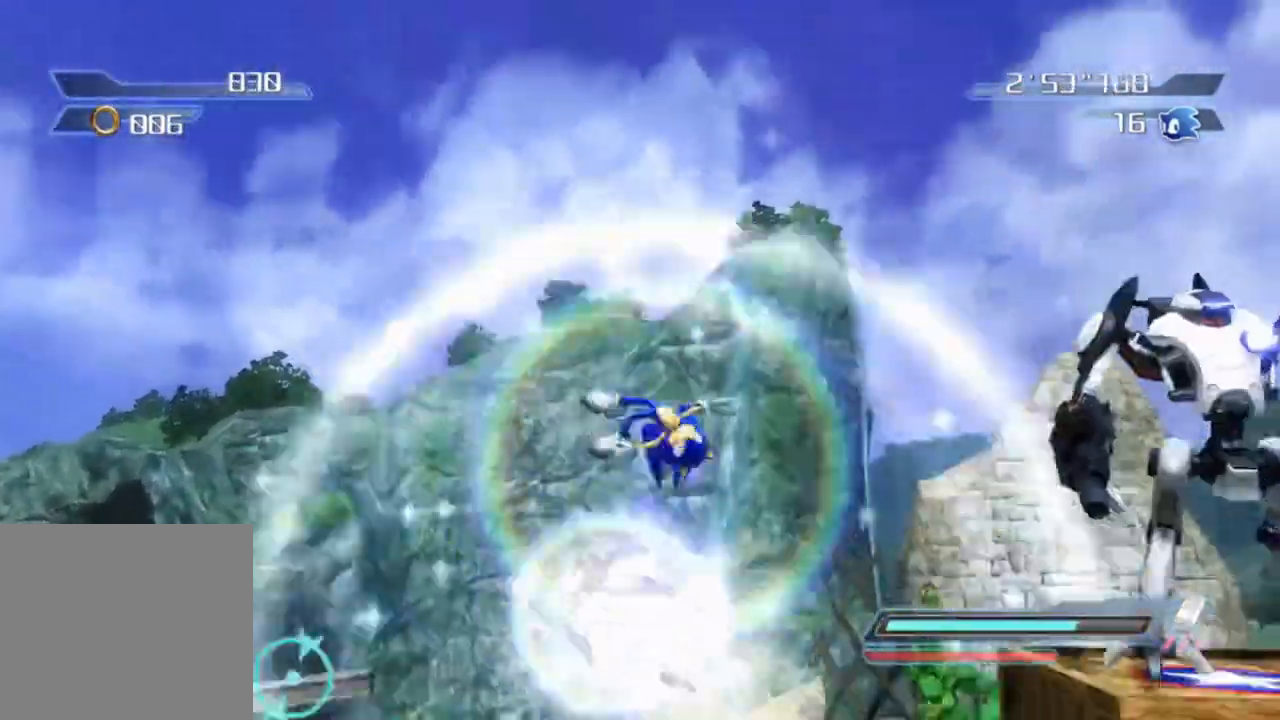
{"buttons": [], "left_stick": "down", "right_stick": "center", "events": [[117, "left_stick", "down"]]}
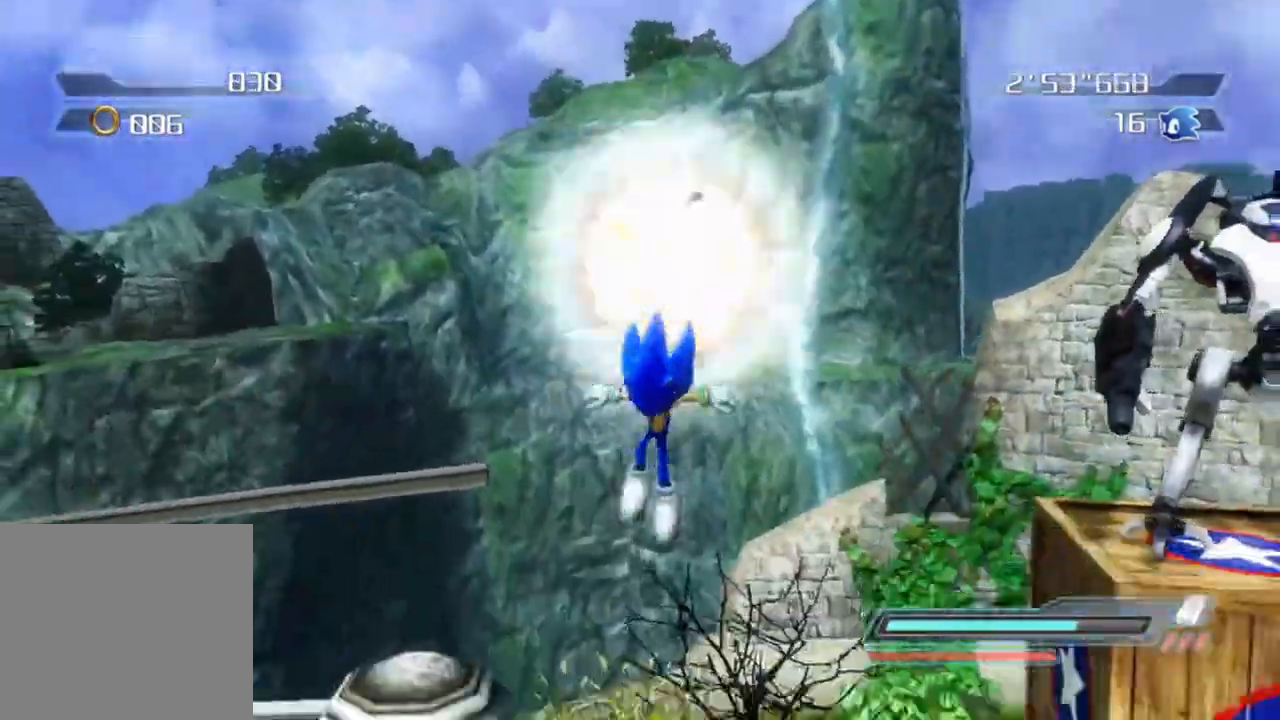
{"buttons": [], "left_stick": "down", "right_stick": "center", "events": [[50, "left_stick", "down-right"], [100, "right_stick", "up-right"], [350, "left_stick", "down"], [400, "right_stick", "center"]]}
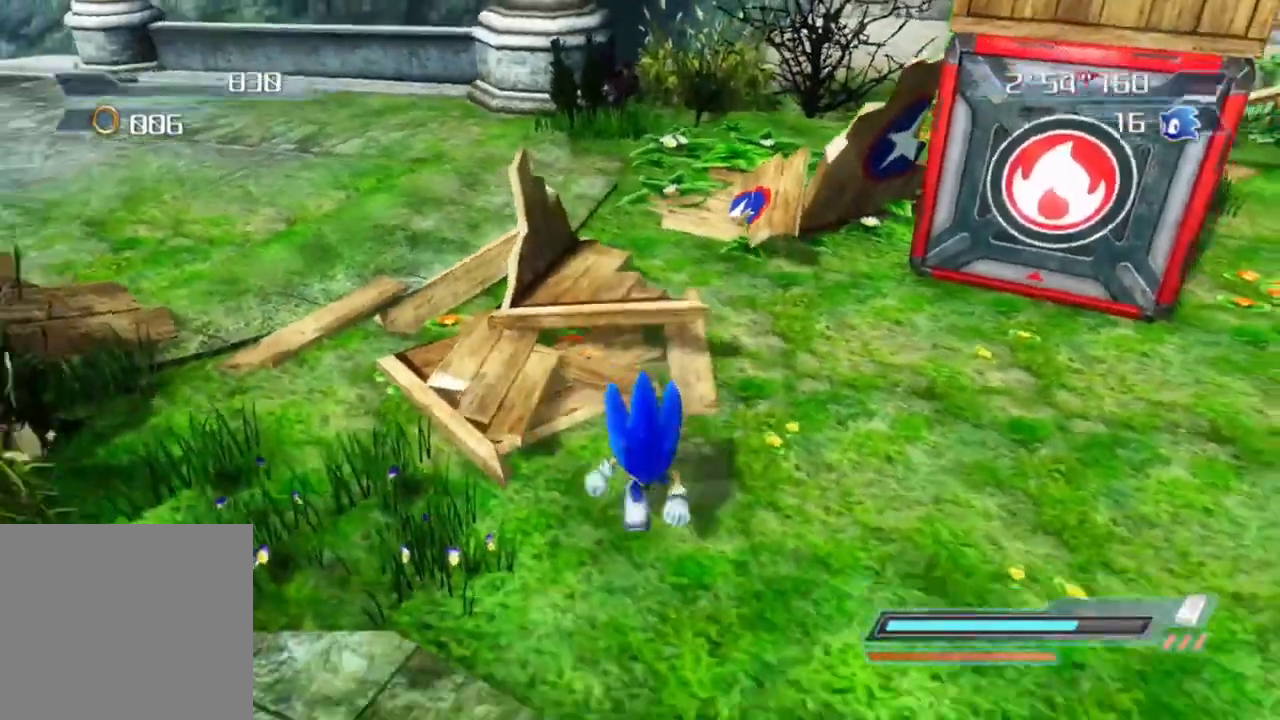
{"buttons": [], "left_stick": "center", "right_stick": "up-left", "events": [[250, "right_stick", "up-left"], [317, "left_stick", "down-left"], [467, "left_stick", "center"]]}
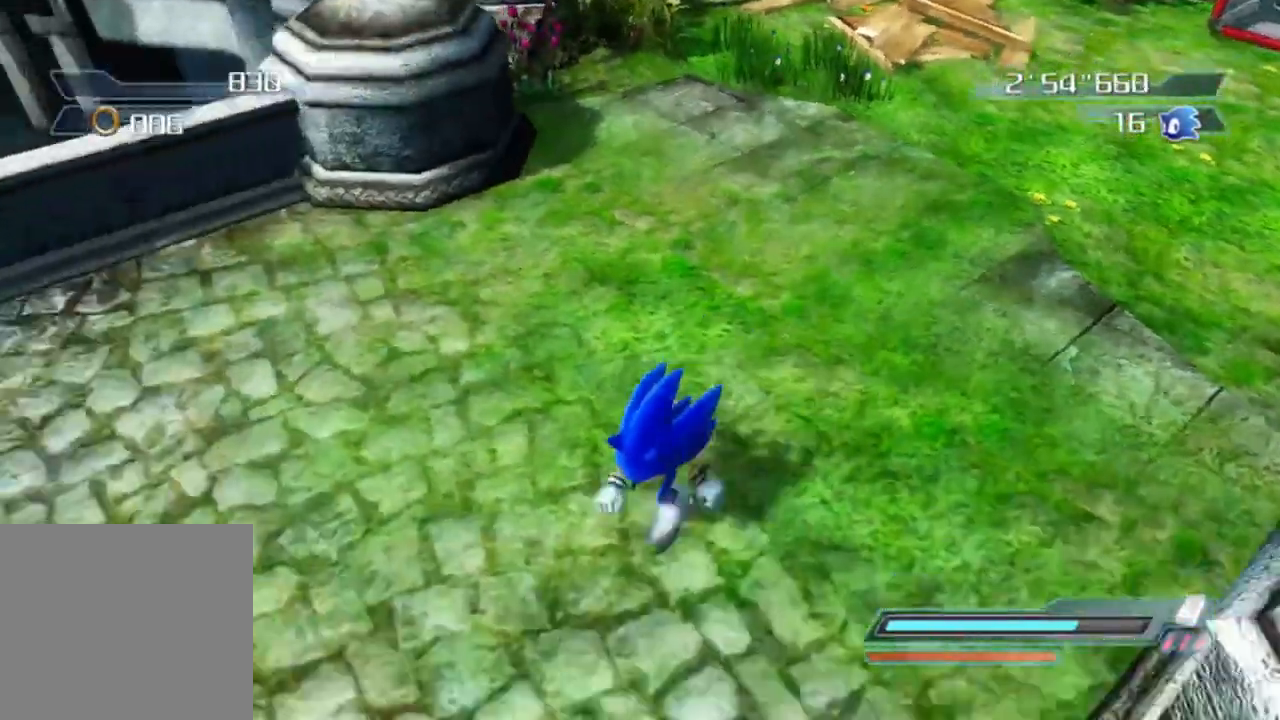
{"buttons": [], "left_stick": "down-left", "right_stick": "center", "events": [[167, "left_stick", "left"], [283, "left_stick", "down-left"], [467, "right_stick", "center"]]}
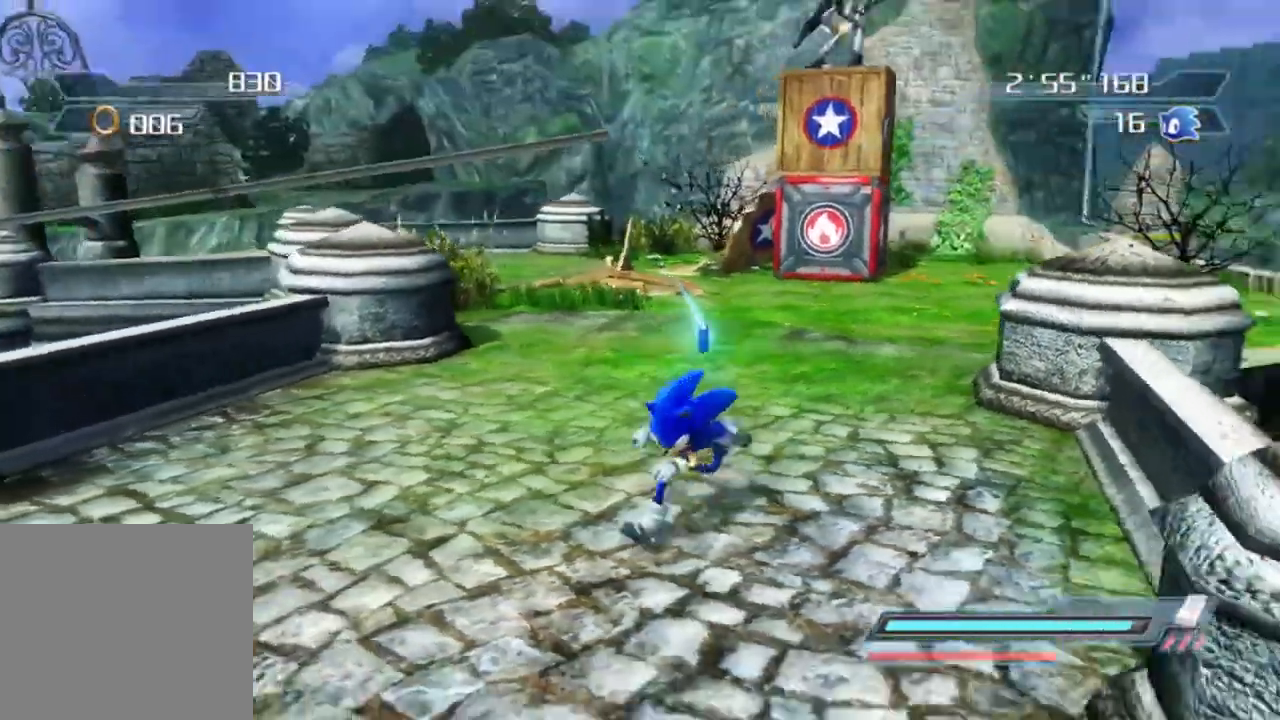
{"buttons": [], "left_stick": "center", "right_stick": "center", "events": [[217, "left_stick", "center"]]}
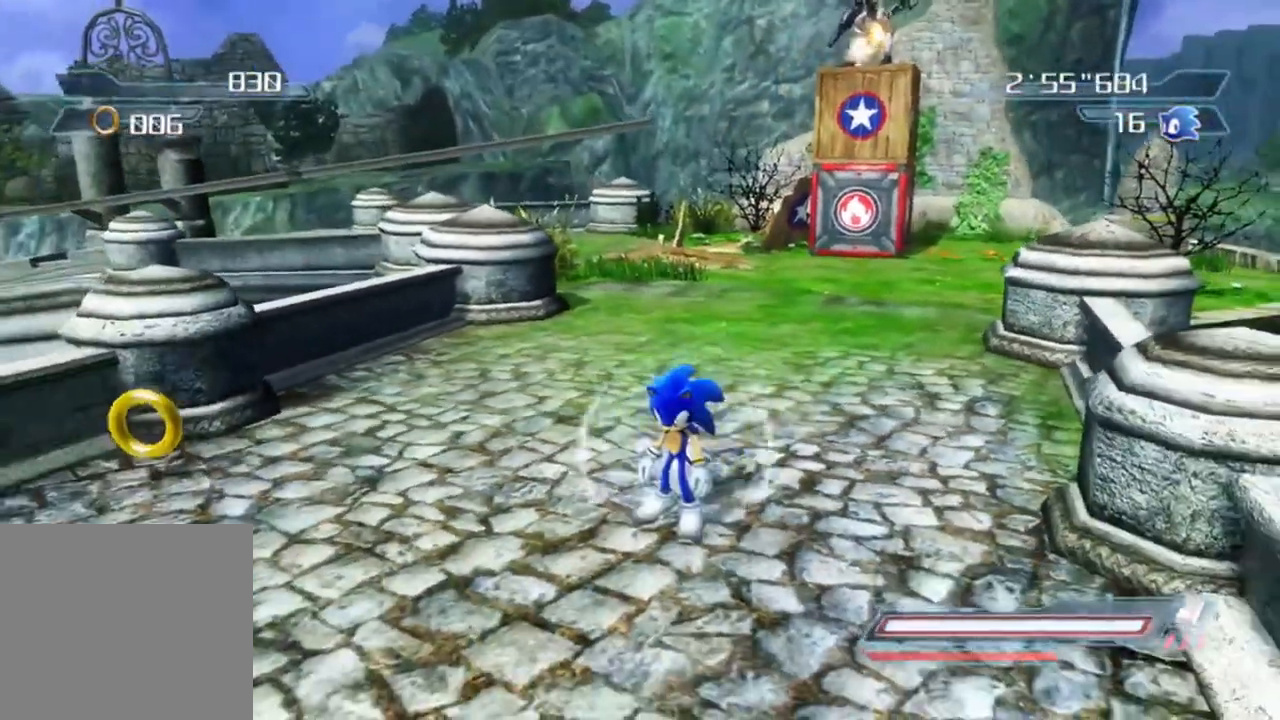
{"buttons": [], "left_stick": "center", "right_stick": "center", "events": [[83, "left_stick", "left"], [367, "left_stick", "center"]]}
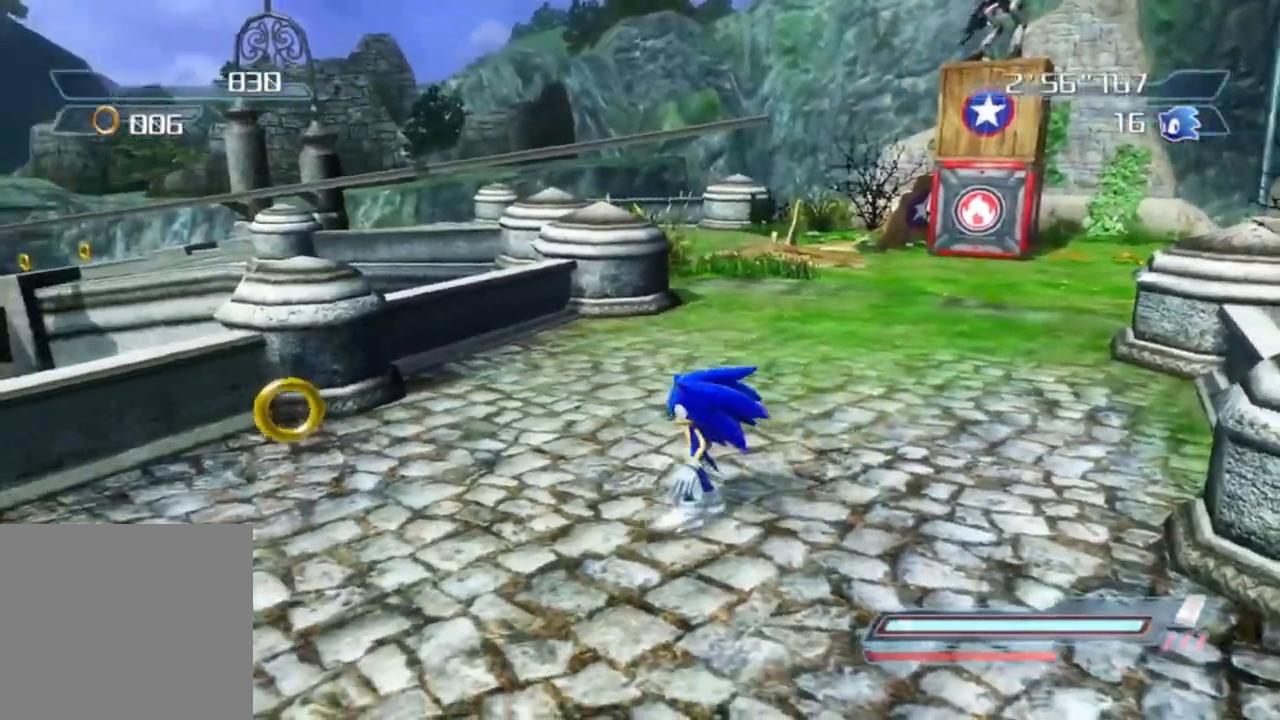
{"buttons": [], "left_stick": "center", "right_stick": "center", "events": []}
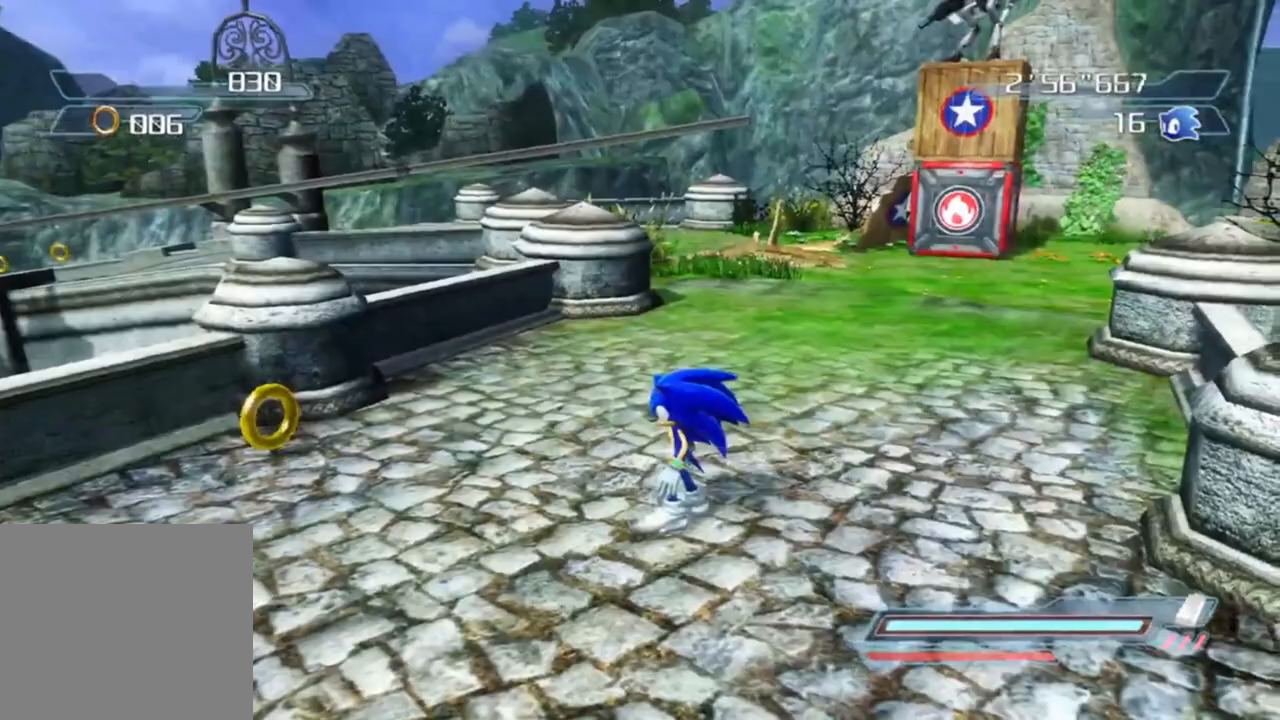
{"buttons": [], "left_stick": "center", "right_stick": "center", "events": []}
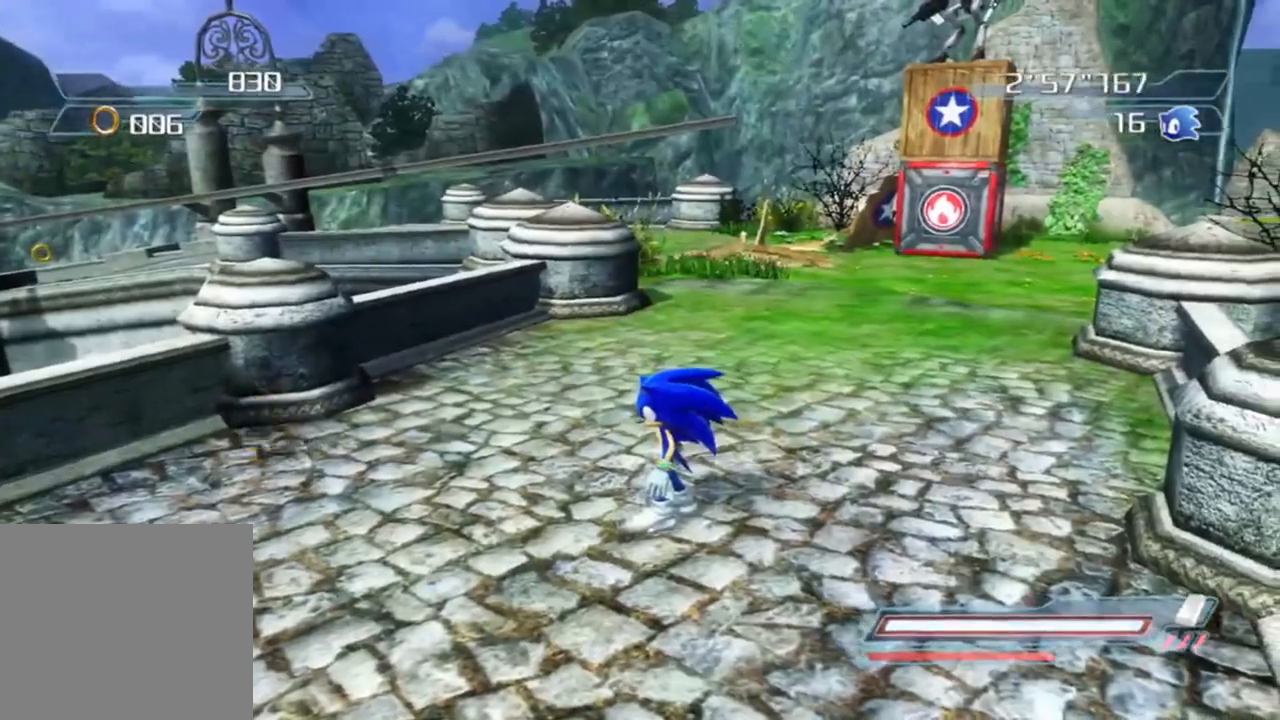
{"buttons": [], "left_stick": "center", "right_stick": "center", "events": []}
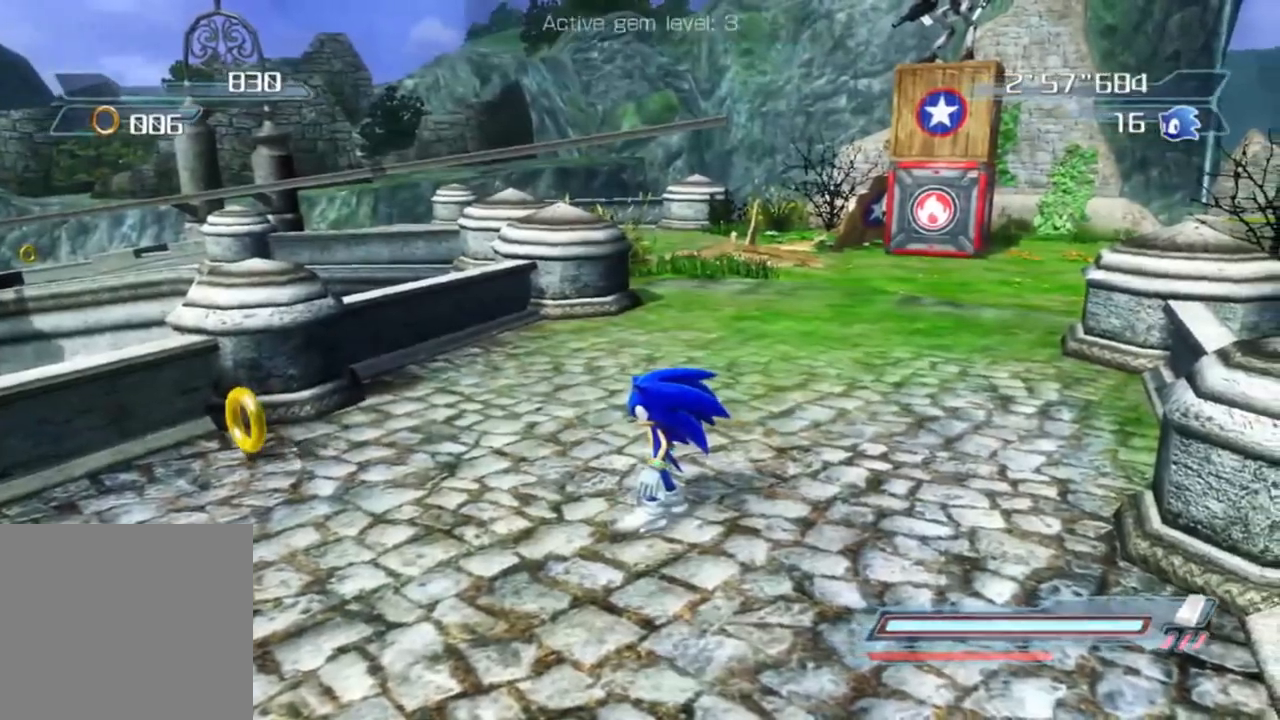
{"buttons": [], "left_stick": "up-right", "right_stick": "center", "events": [[67, "left_stick", "right"], [183, "left_stick", "up-right"]]}
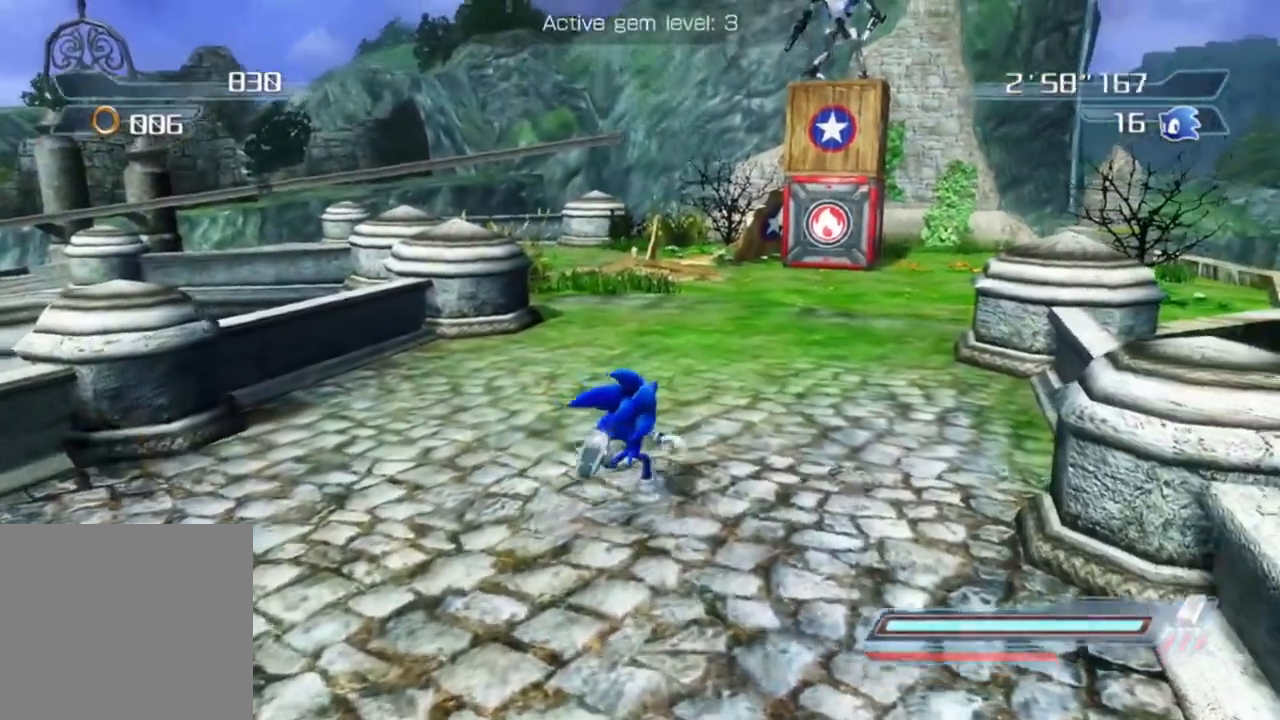
{"buttons": [], "left_stick": "up-right", "right_stick": "center", "events": []}
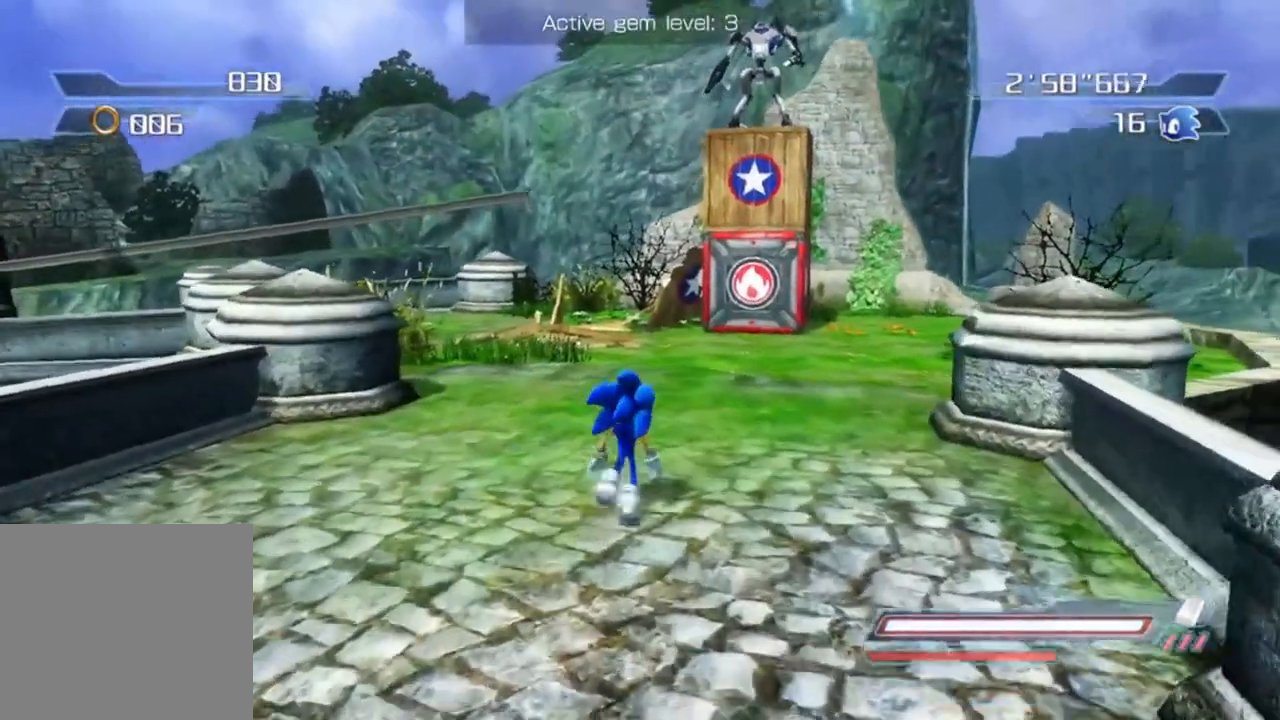
{"buttons": ["A"], "left_stick": "up-right", "right_stick": "center", "events": [[300, "A", "down"]]}
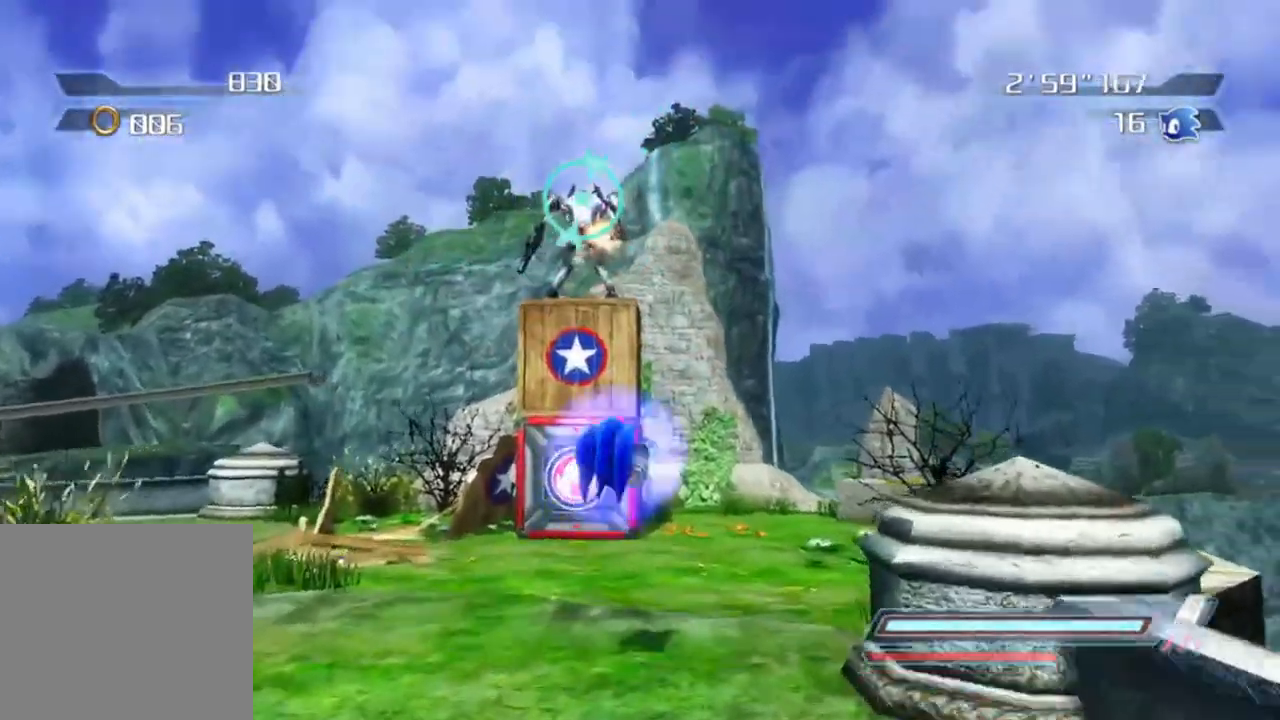
{"buttons": ["R2"], "left_stick": "up", "right_stick": "center", "events": [[133, "left_stick", "up"], [367, "A", "up"], [367, "R2", "down"]]}
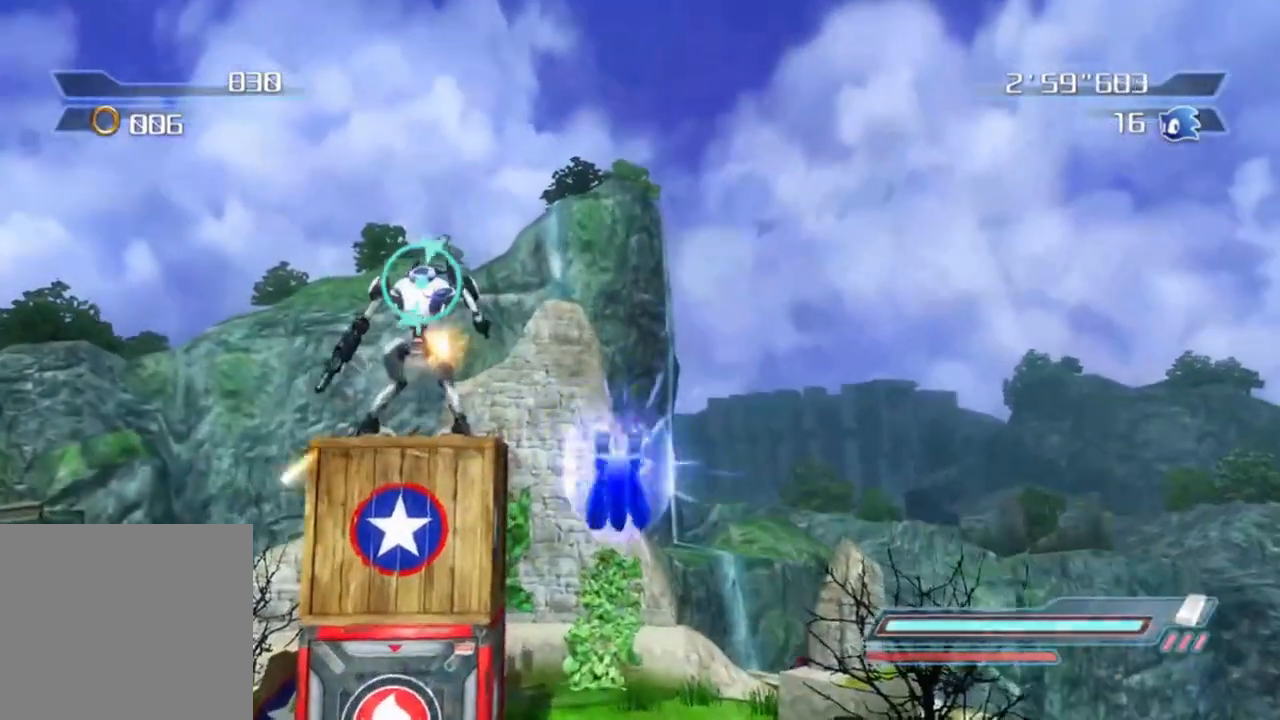
{"buttons": ["R2"], "left_stick": "up", "right_stick": "center", "events": [[150, "right_stick", "right"], [333, "right_stick", "center"]]}
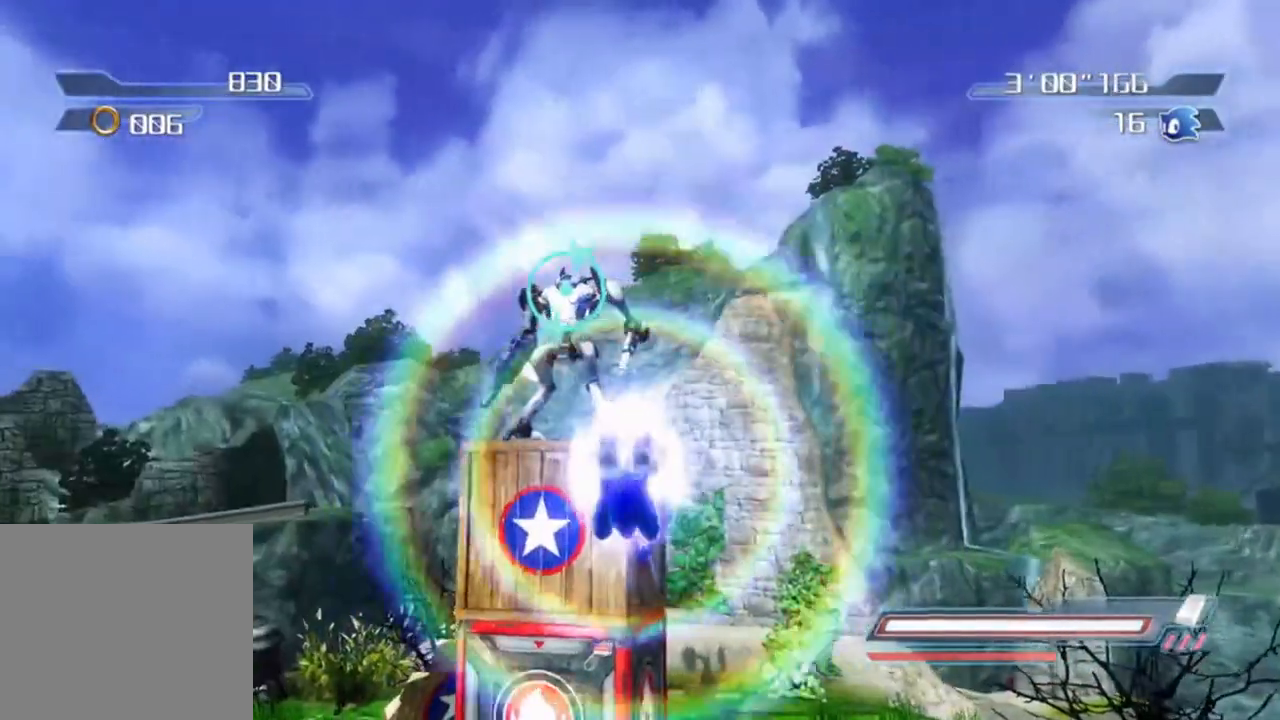
{"buttons": [], "left_stick": "up", "right_stick": "center", "events": [[483, "R2", "up"]]}
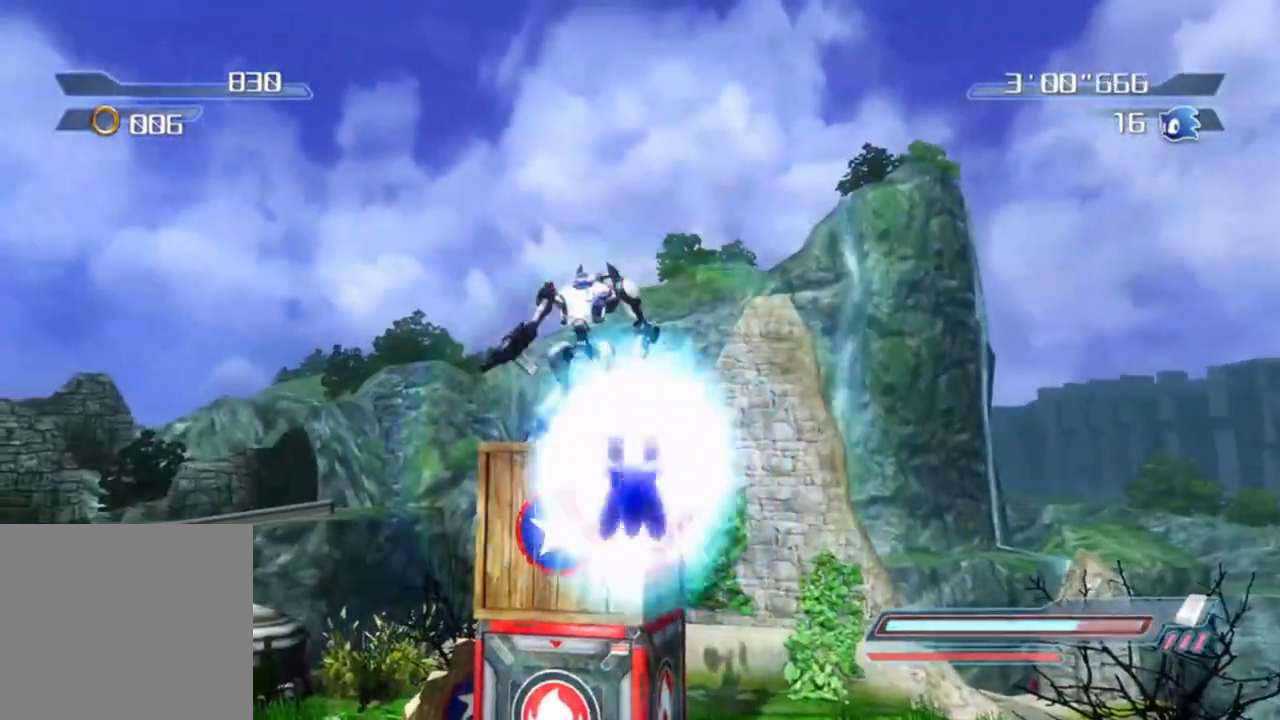
{"buttons": [], "left_stick": "left", "right_stick": "right", "events": [[167, "left_stick", "center"], [333, "right_stick", "right"], [400, "left_stick", "left"]]}
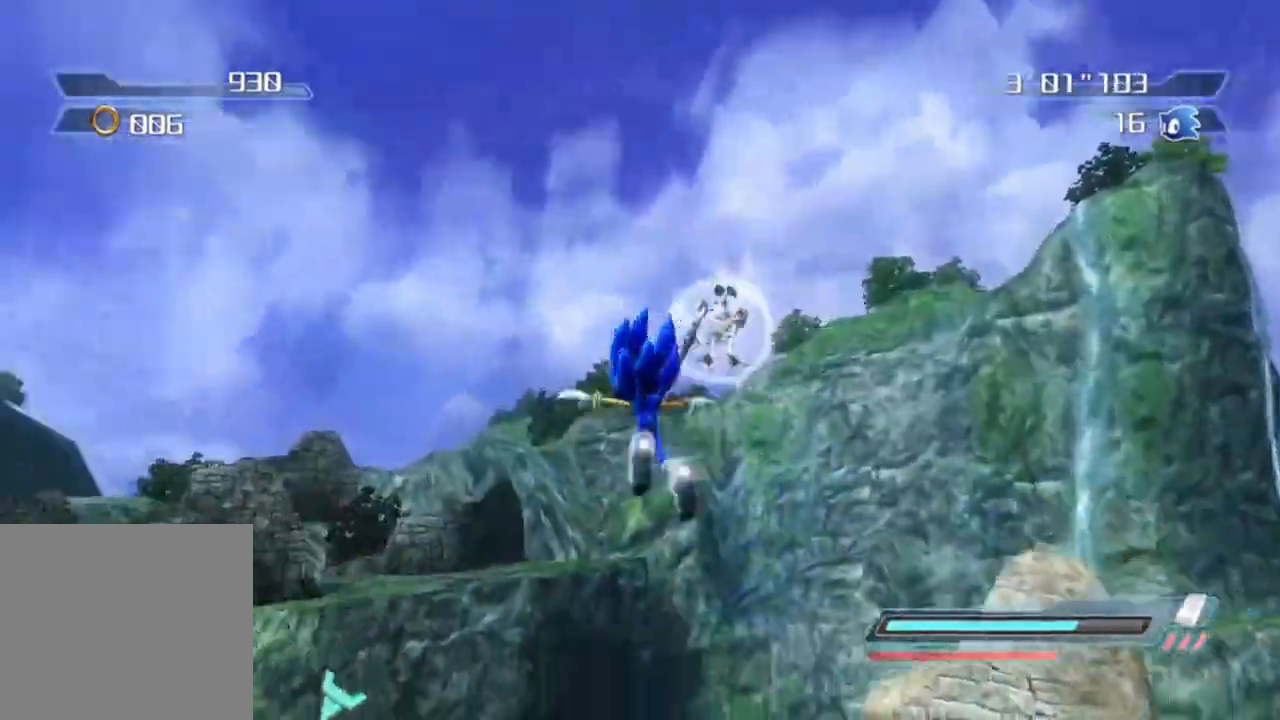
{"buttons": [], "left_stick": "left", "right_stick": "right", "events": []}
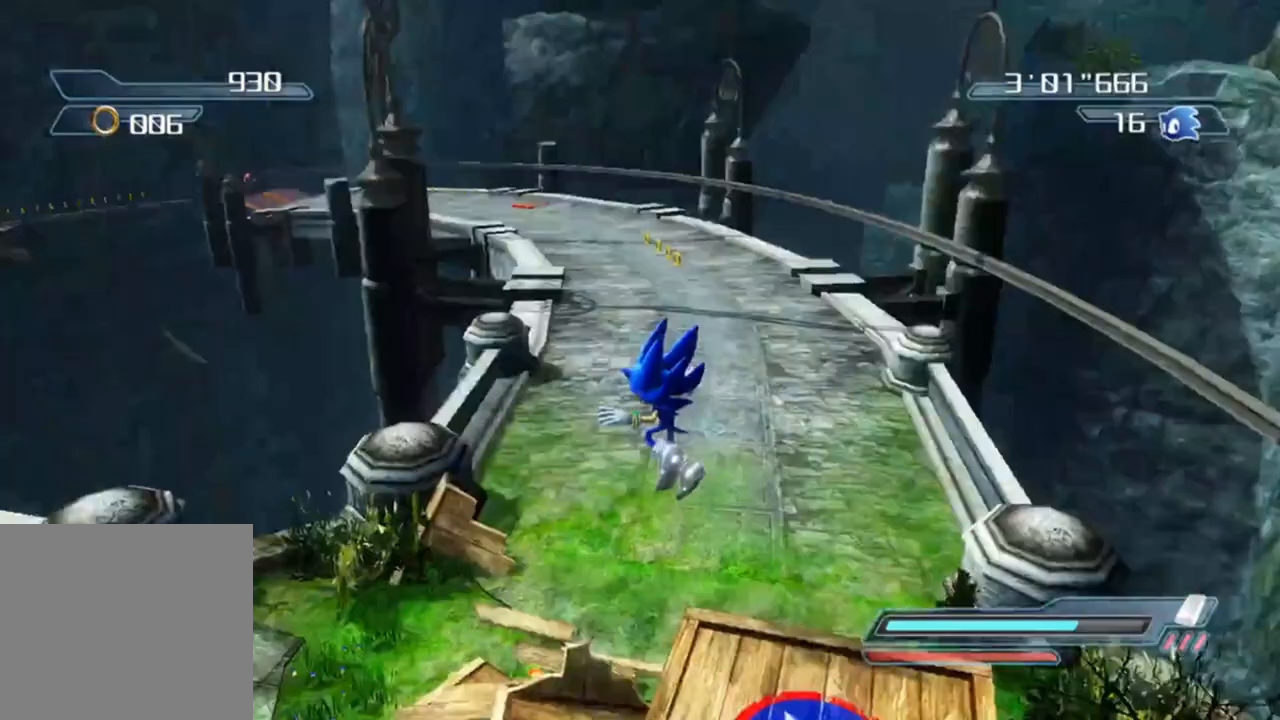
{"buttons": [], "left_stick": "up", "right_stick": "center", "events": [[233, "left_stick", "up-left"], [350, "right_stick", "center"], [400, "left_stick", "up"]]}
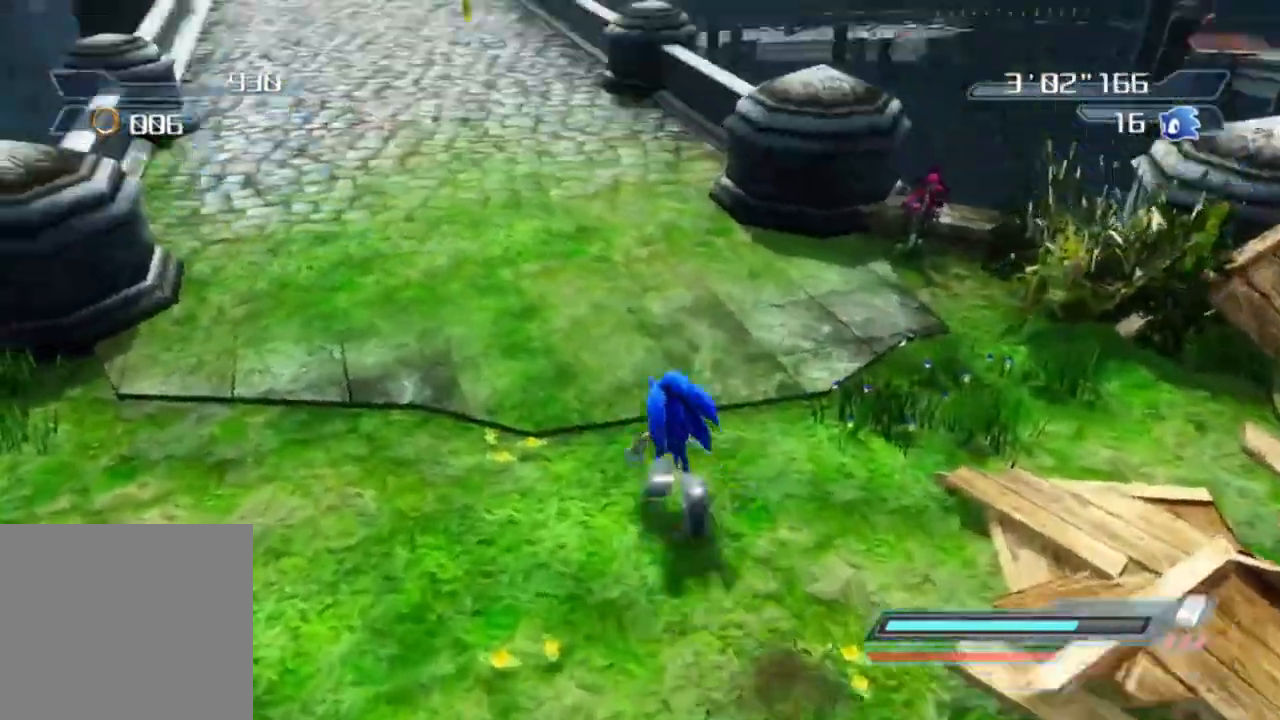
{"buttons": [], "left_stick": "up-left", "right_stick": "center", "events": [[300, "left_stick", "up-left"]]}
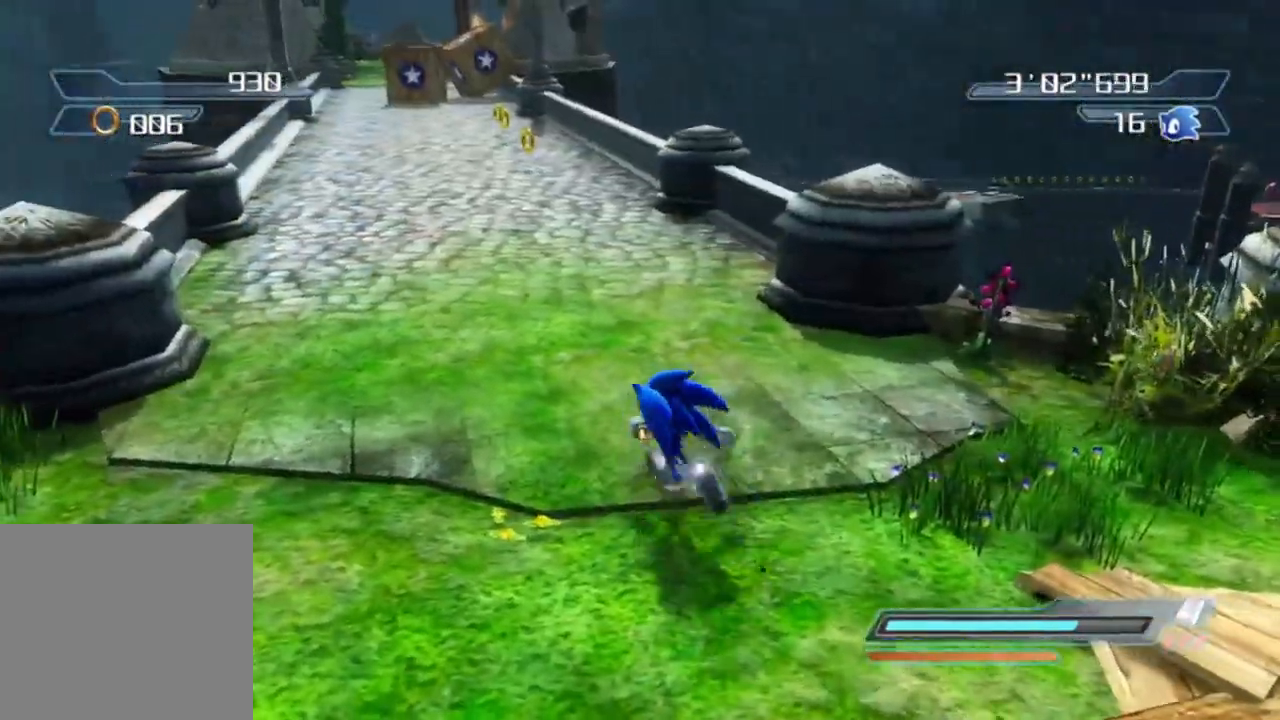
{"buttons": [], "left_stick": "up", "right_stick": "center", "events": [[450, "A", "down"], [483, "A", "up"], [500, "left_stick", "up"]]}
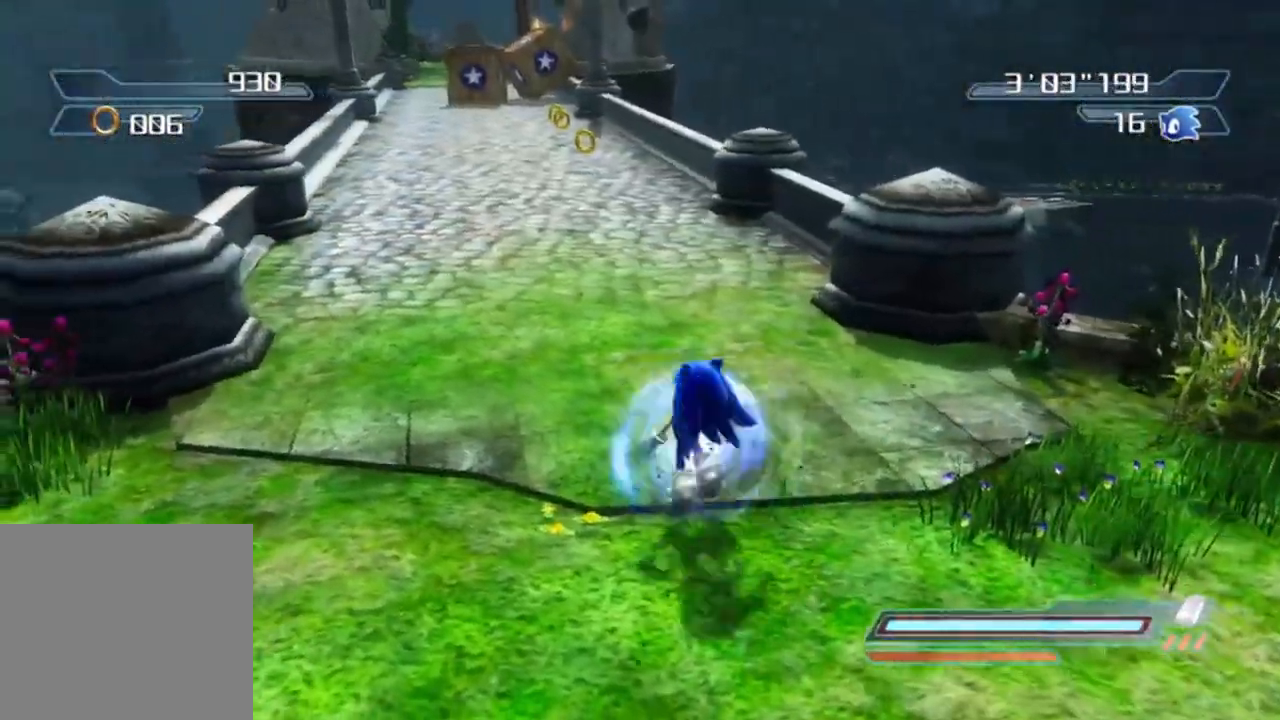
{"buttons": [], "left_stick": "up", "right_stick": "right", "events": [[450, "right_stick", "right"]]}
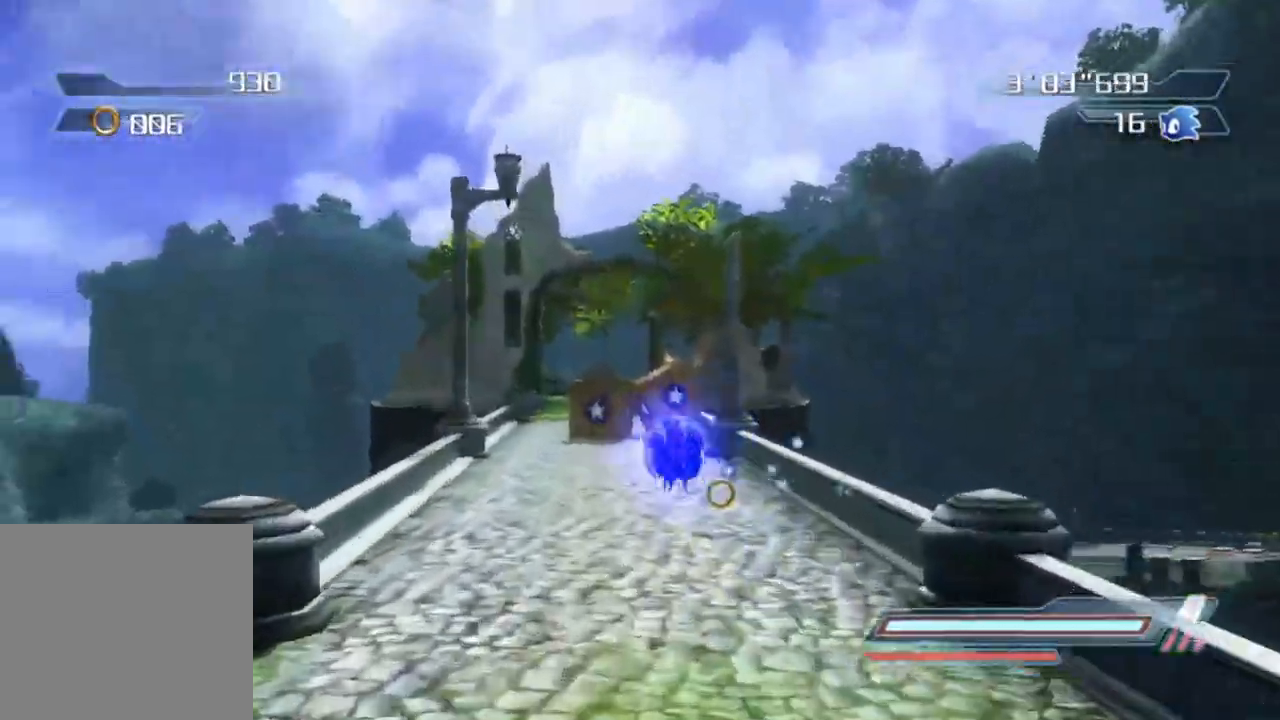
{"buttons": [], "left_stick": "up-right", "right_stick": "right", "events": [[183, "left_stick", "up-right"]]}
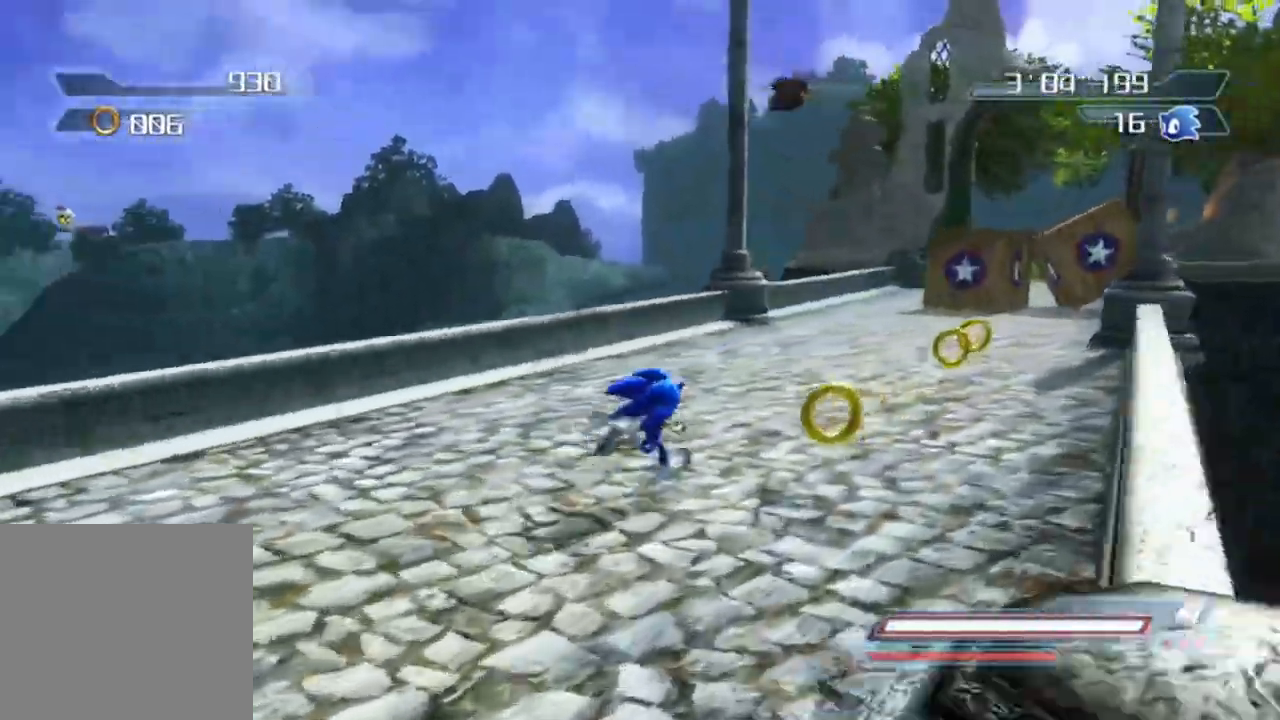
{"buttons": [], "left_stick": "up-right", "right_stick": "right", "events": []}
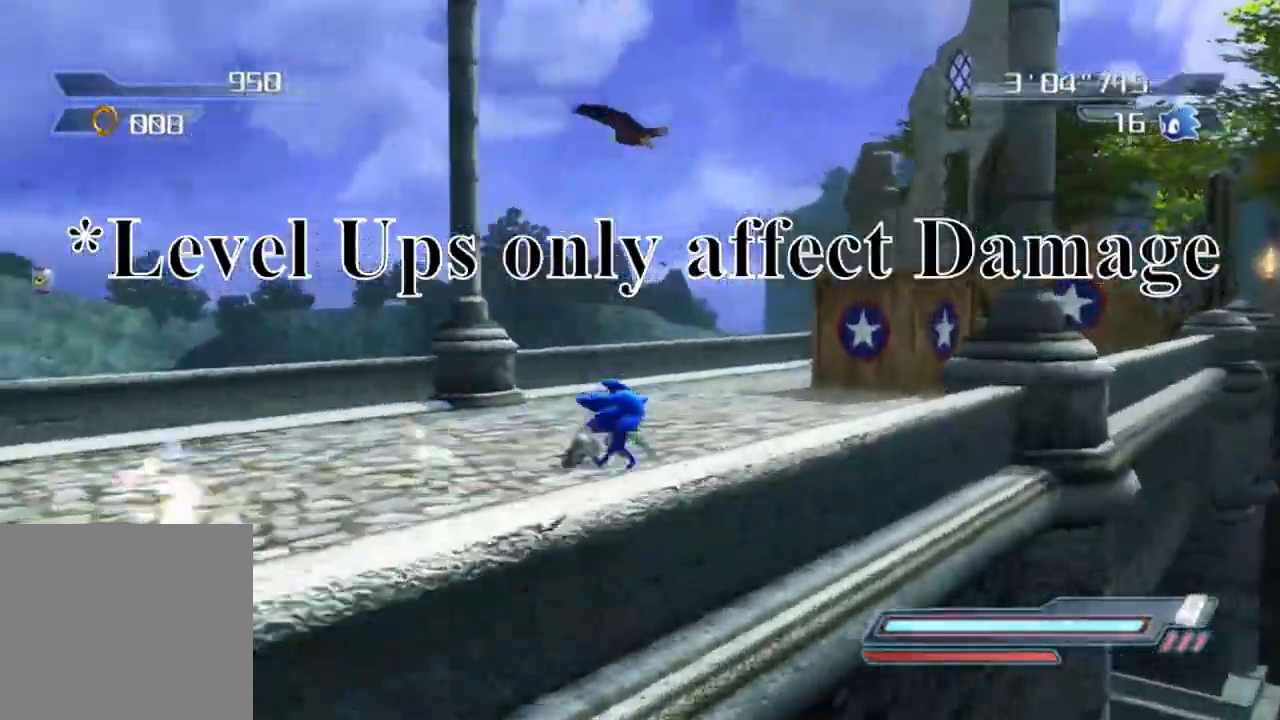
{"buttons": [], "left_stick": "up-right", "right_stick": "left", "events": [[200, "right_stick", "center"], [267, "right_stick", "left"]]}
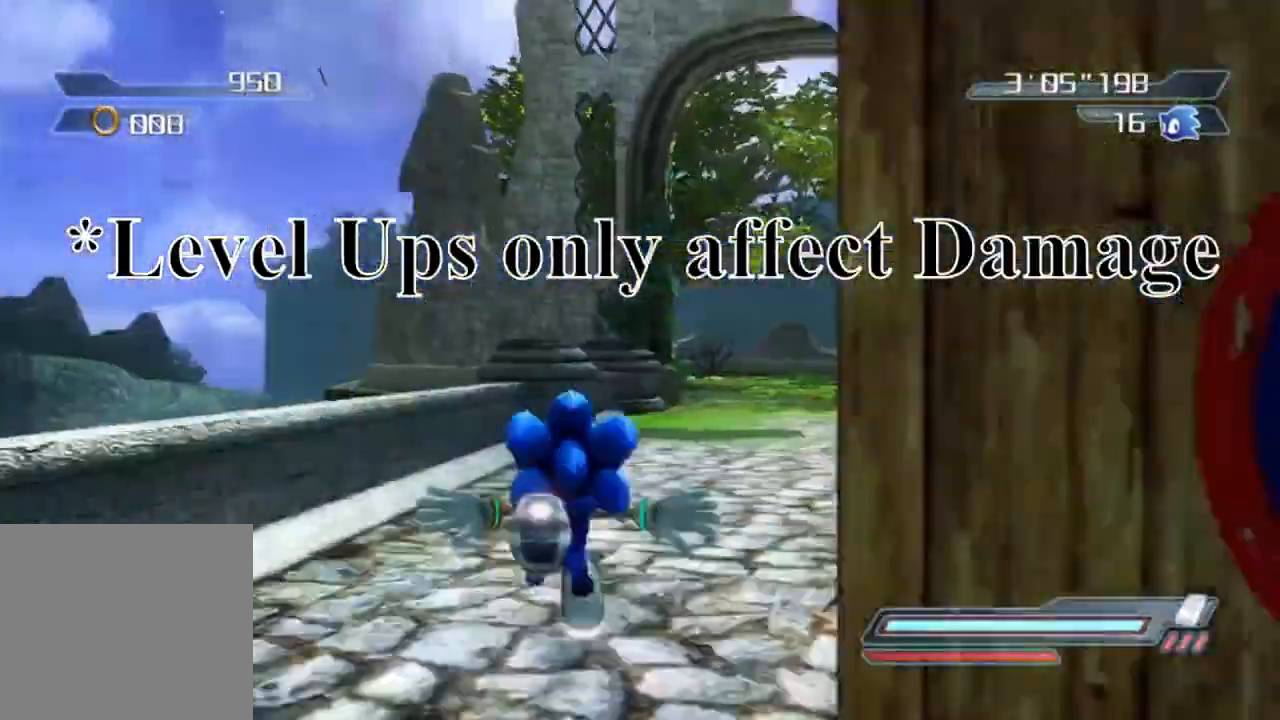
{"buttons": [], "left_stick": "up", "right_stick": "center", "events": [[117, "left_stick", "up"], [233, "right_stick", "center"]]}
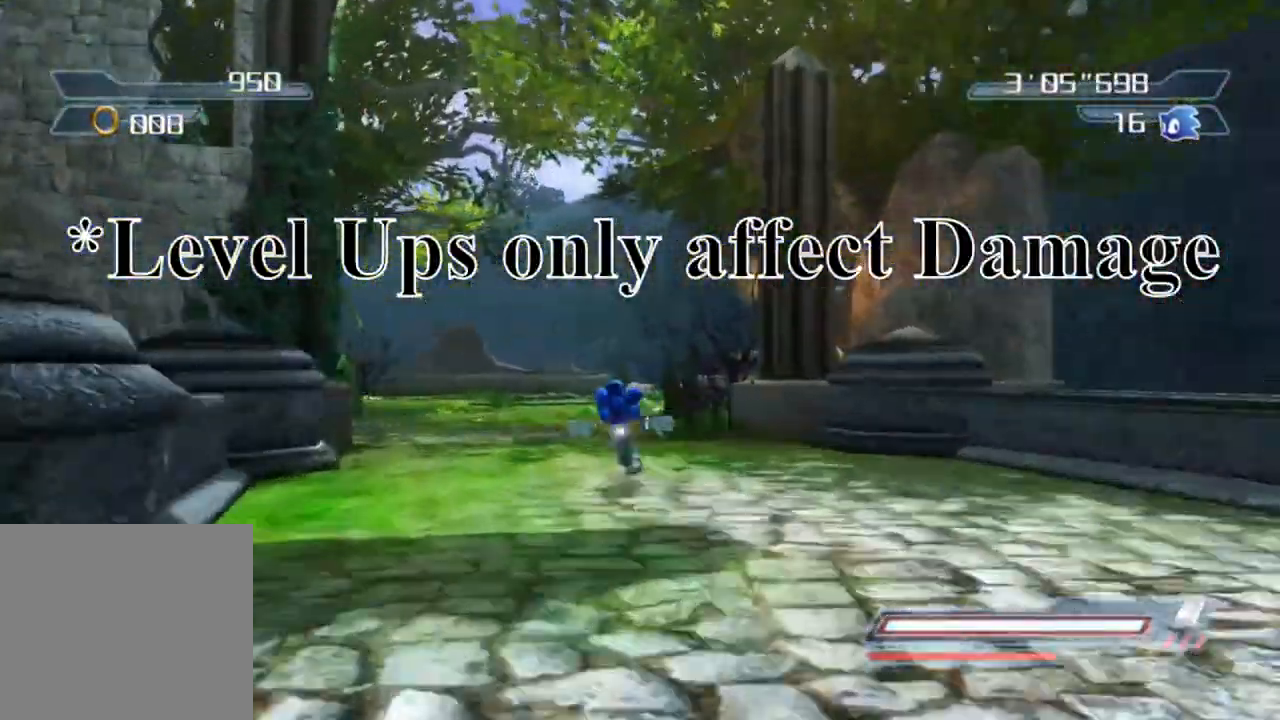
{"buttons": [], "left_stick": "center", "right_stick": "left", "events": [[217, "left_stick", "center"], [367, "right_stick", "left"]]}